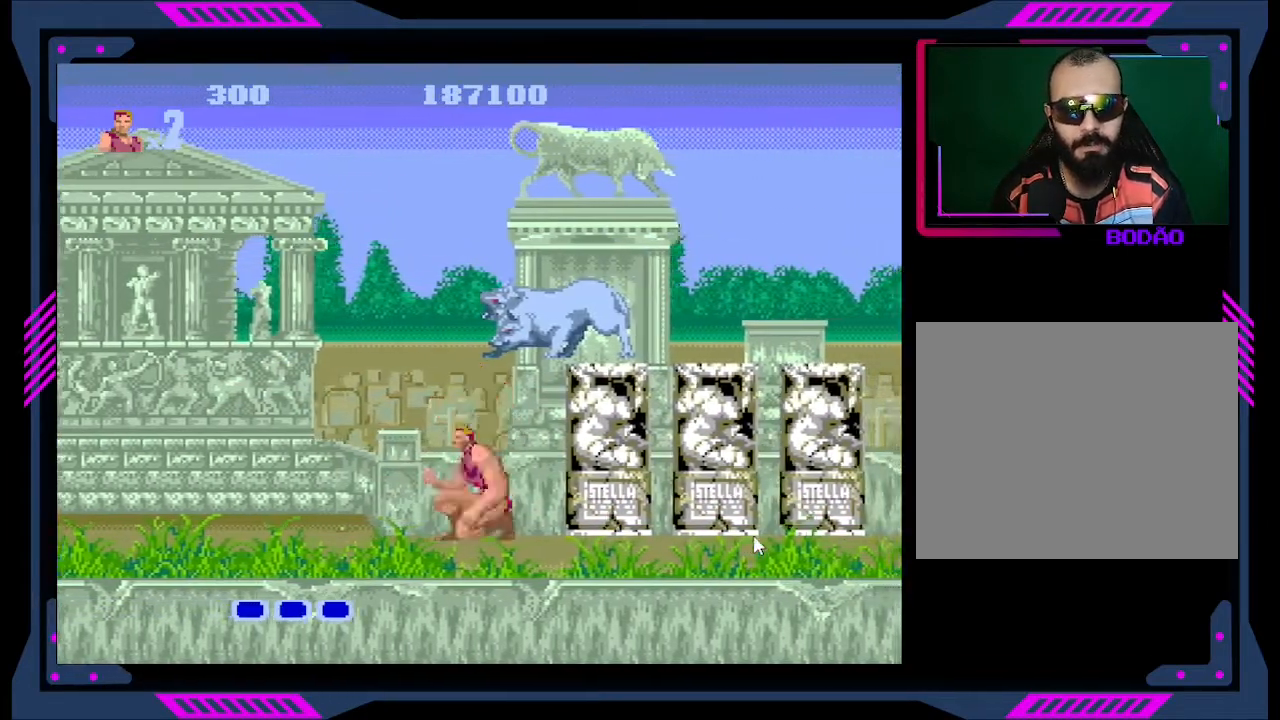
Gameplay with a controller (Xbox layout); each line is a JSON object with the inputs held at the frame after it. "events" lists button and stick changes between this image and that frame as [ms after this image, input, new state], when the widget could be followed in between. Not read: L3 R3 left_stick.
{"buttons": ["B", "DPAD_DOWN"], "right_stick": "center", "events": [[200, "B", "down"], [233, "B", "up"], [333, "B", "down"], [367, "B", "up"], [400, "B", "down"], [433, "B", "up"], [500, "B", "down"]]}
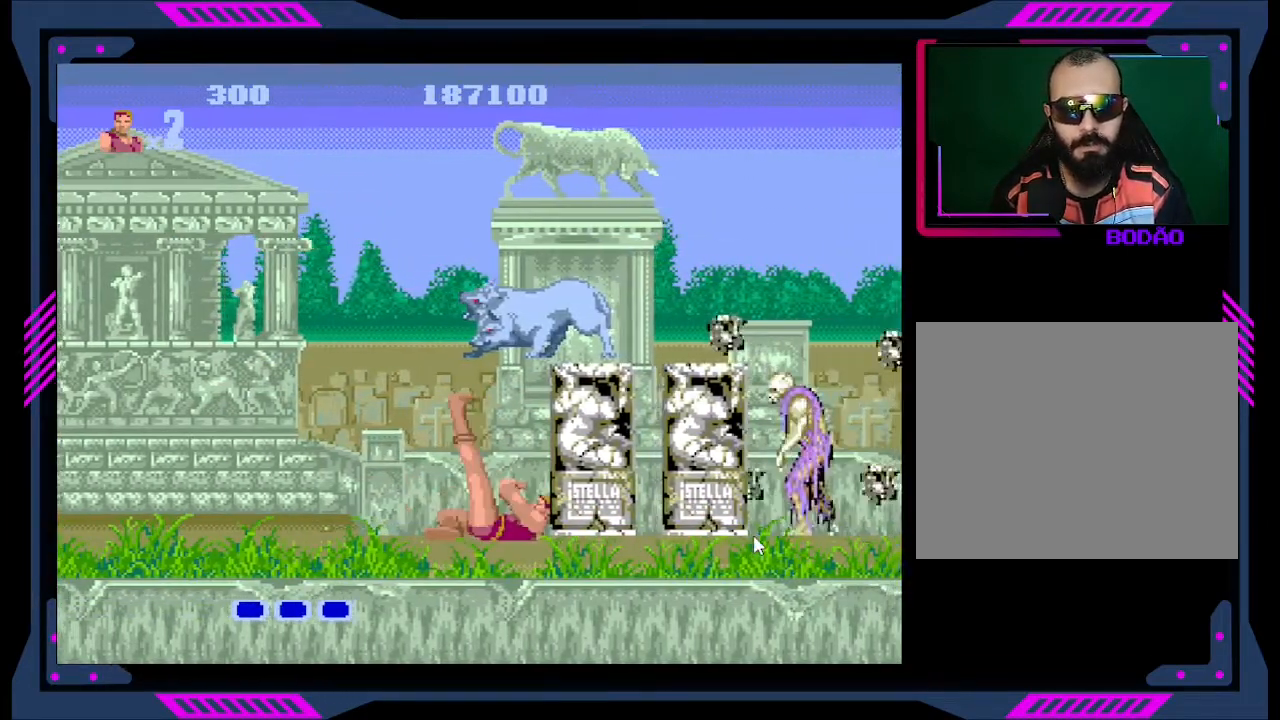
{"buttons": ["DPAD_DOWN"], "right_stick": "center", "events": [[67, "B", "up"], [167, "B", "down"], [200, "B", "up"], [233, "B", "down"], [300, "B", "up"], [367, "B", "down"], [433, "B", "up"]]}
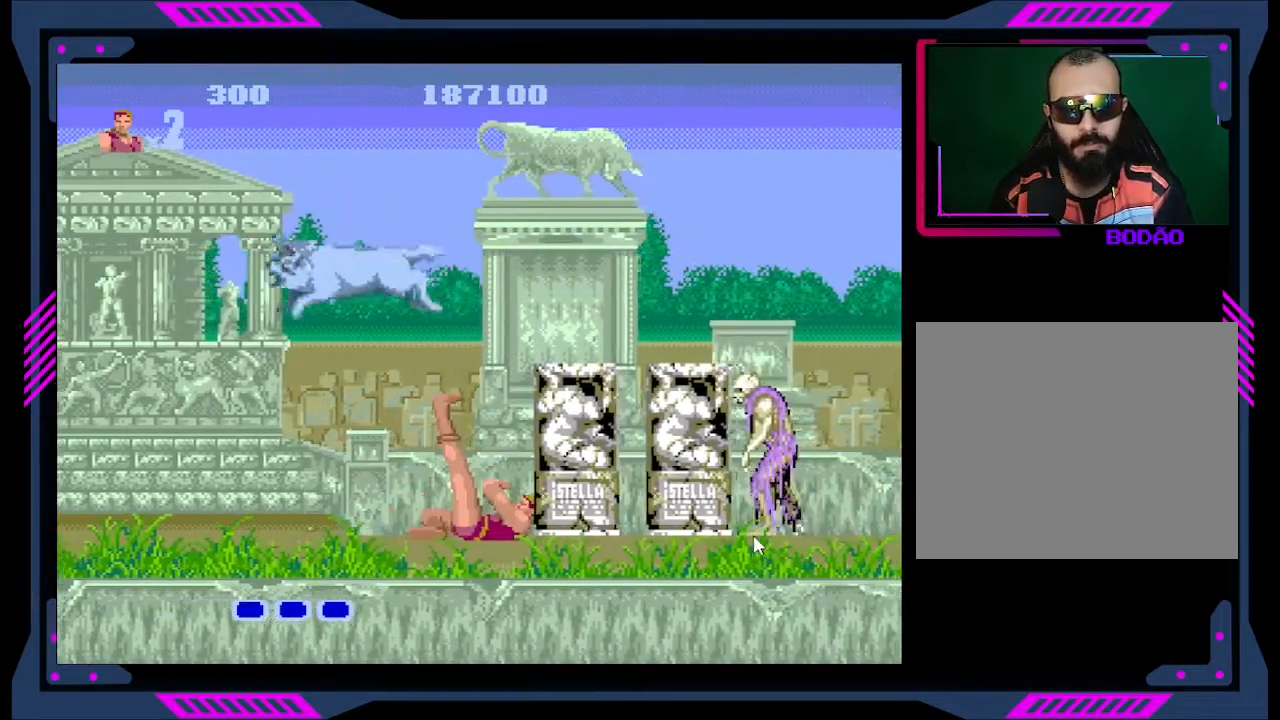
{"buttons": ["DPAD_LEFT"], "right_stick": "center", "events": [[33, "DPAD_DOWN", "up"], [100, "DPAD_LEFT", "down"]]}
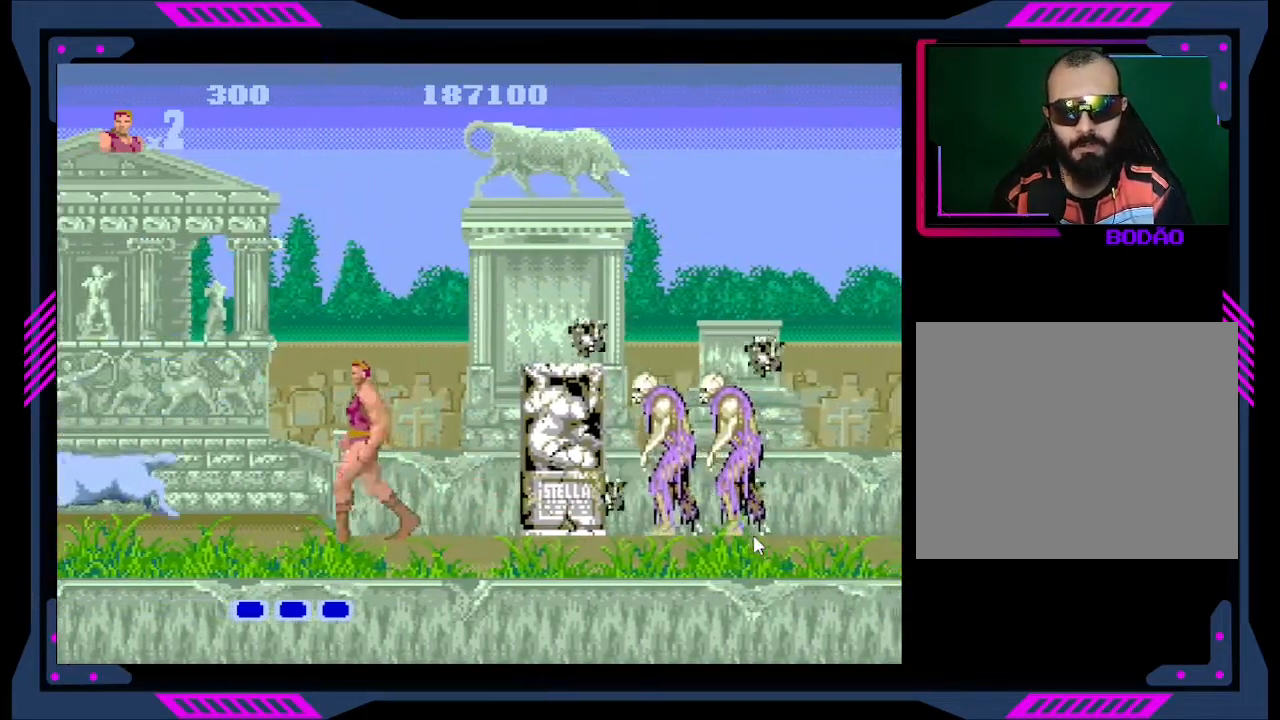
{"buttons": ["DPAD_LEFT"], "right_stick": "center", "events": [[67, "A", "down"], [133, "A", "up"]]}
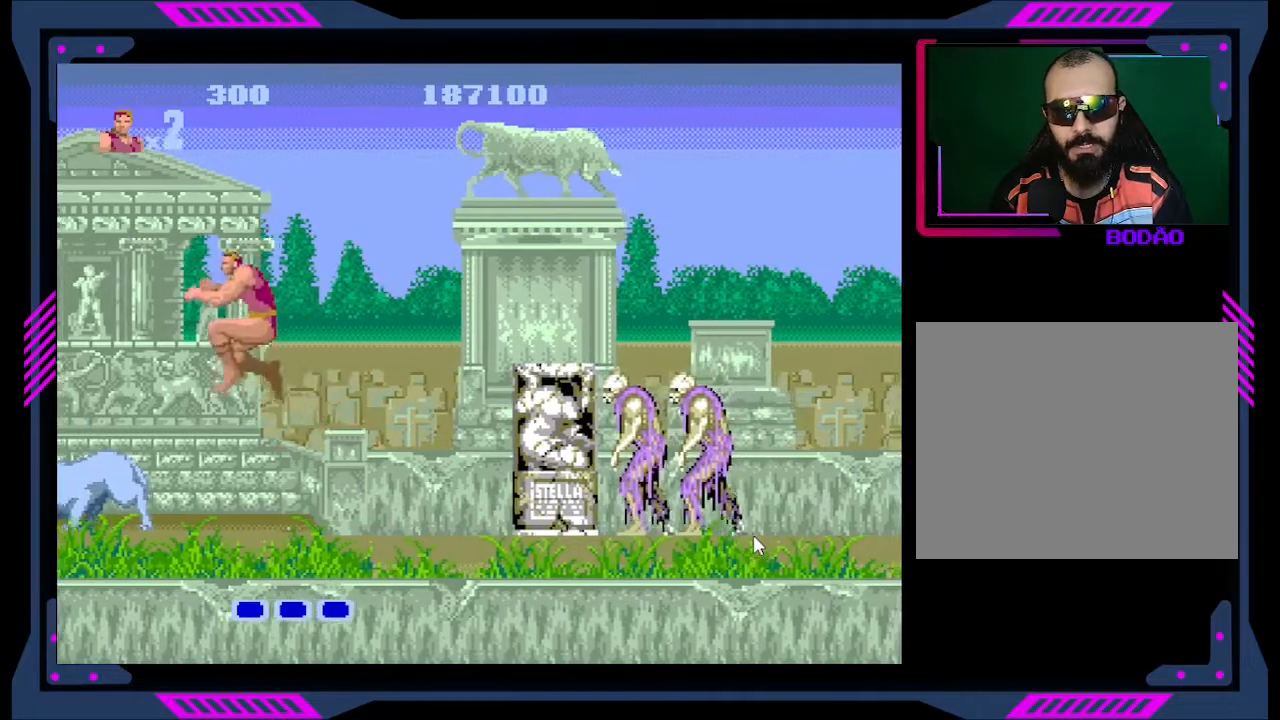
{"buttons": ["B", "DPAD_LEFT"], "right_stick": "center", "events": [[67, "DPAD_LEFT", "up"], [133, "B", "down"], [267, "B", "up"], [300, "B", "down"], [367, "B", "up"], [367, "DPAD_LEFT", "down"], [400, "B", "down"], [433, "B", "up"], [500, "B", "down"]]}
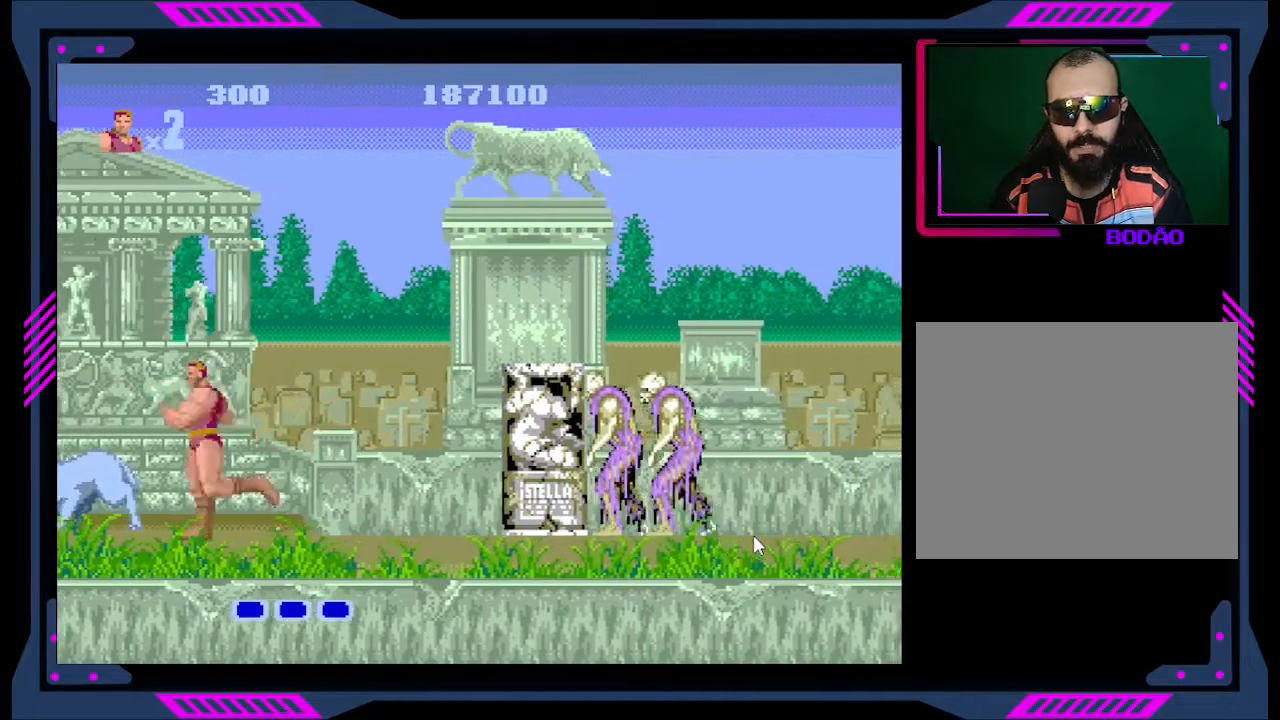
{"buttons": [], "right_stick": "center", "events": [[67, "B", "up"], [133, "B", "down"], [133, "DPAD_LEFT", "up"], [167, "B", "up"], [233, "B", "down"], [267, "B", "up"]]}
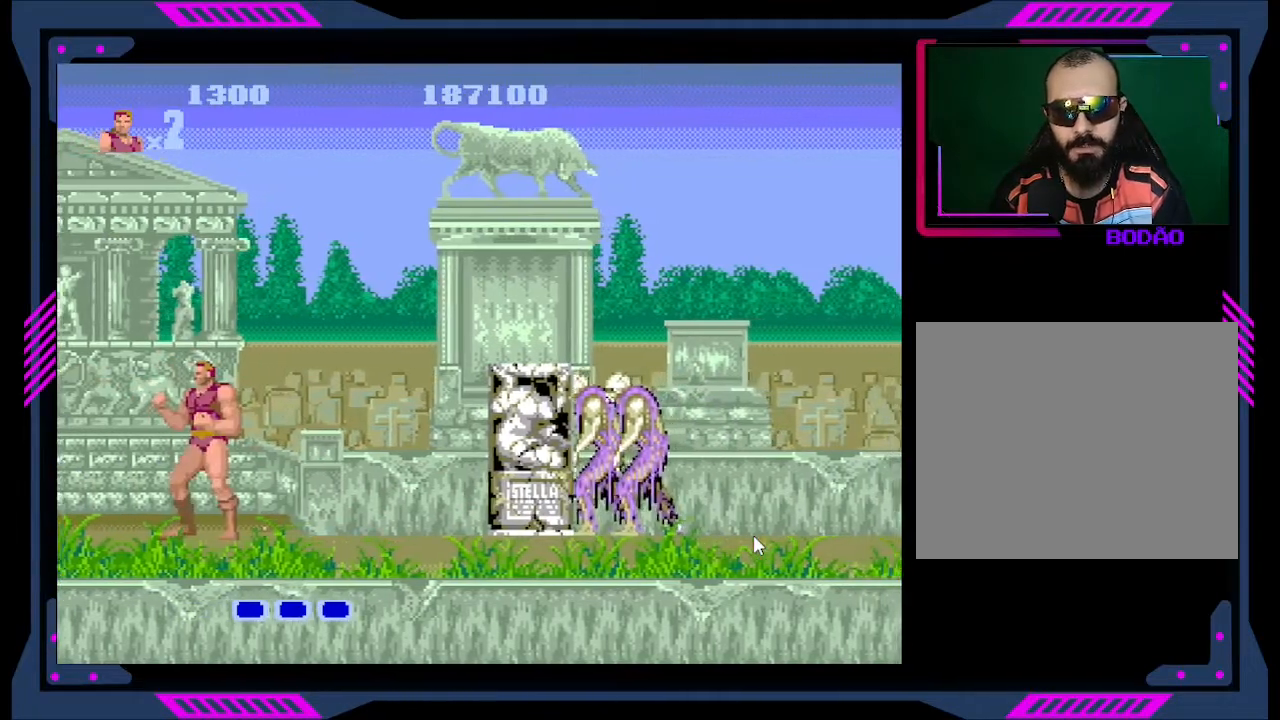
{"buttons": [], "right_stick": "center", "events": [[33, "DPAD_LEFT", "down"], [467, "DPAD_LEFT", "up"]]}
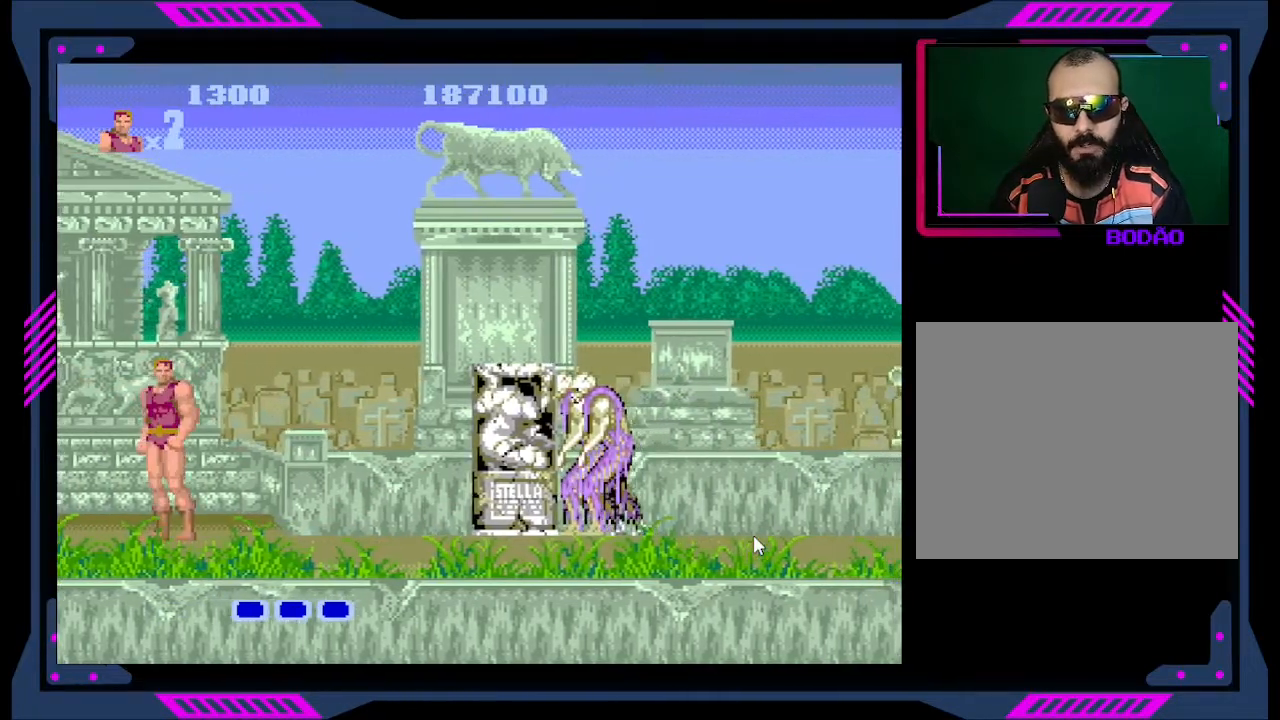
{"buttons": ["DPAD_RIGHT"], "right_stick": "center", "events": [[100, "DPAD_RIGHT", "down"]]}
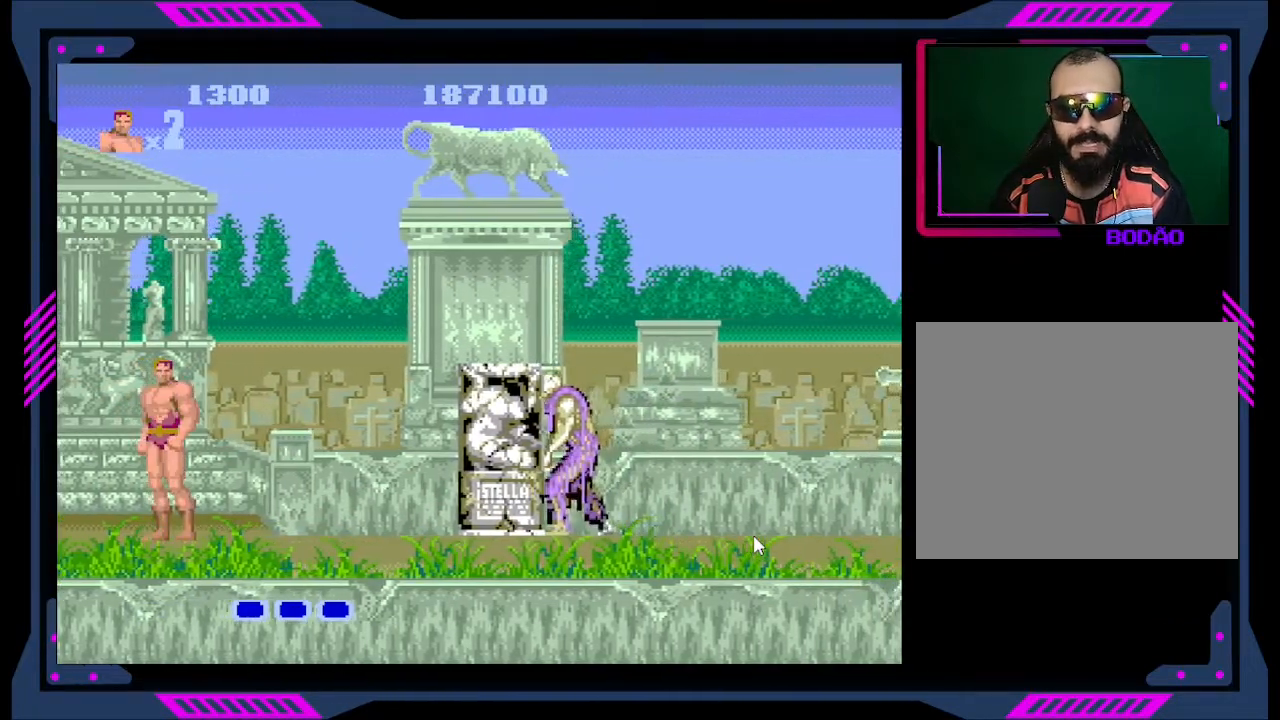
{"buttons": ["DPAD_RIGHT"], "right_stick": "center", "events": [[167, "DPAD_RIGHT", "up"], [433, "DPAD_RIGHT", "down"]]}
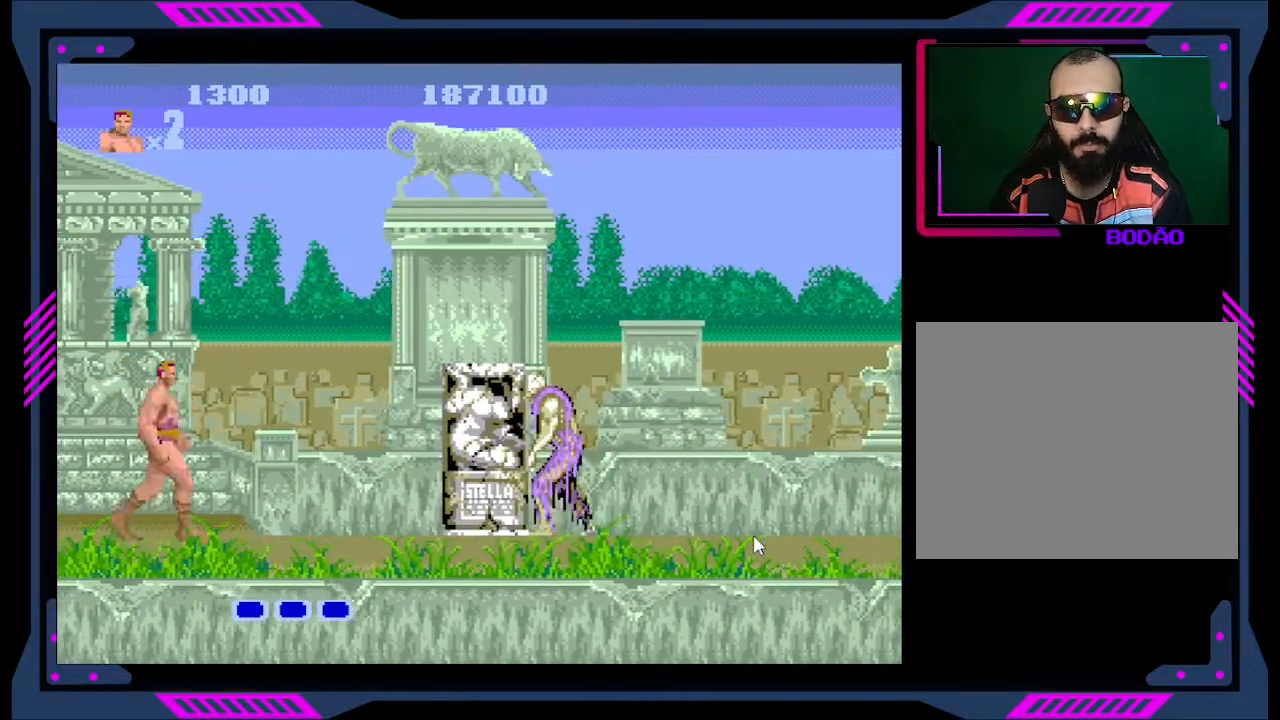
{"buttons": ["DPAD_RIGHT"], "right_stick": "center", "events": [[233, "A", "down"], [333, "A", "up"]]}
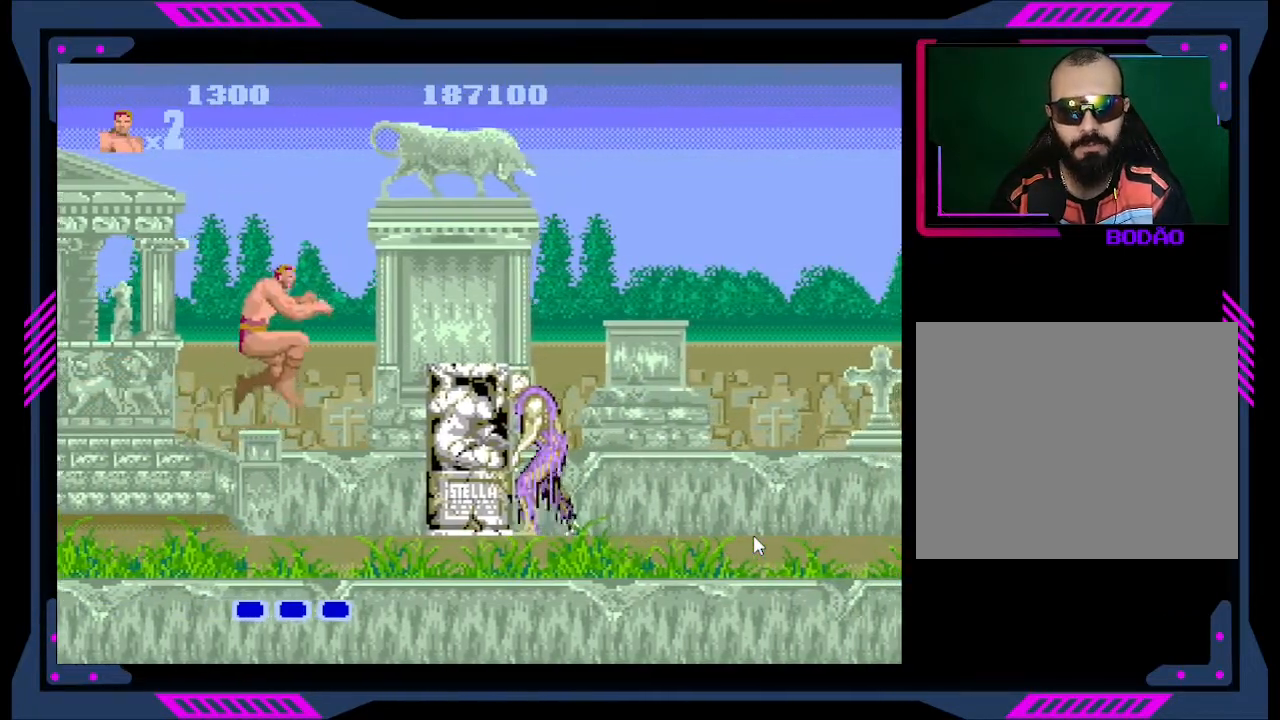
{"buttons": ["DPAD_RIGHT"], "right_stick": "center", "events": [[300, "B", "down"], [400, "B", "up"], [467, "B", "down"], [500, "B", "up"]]}
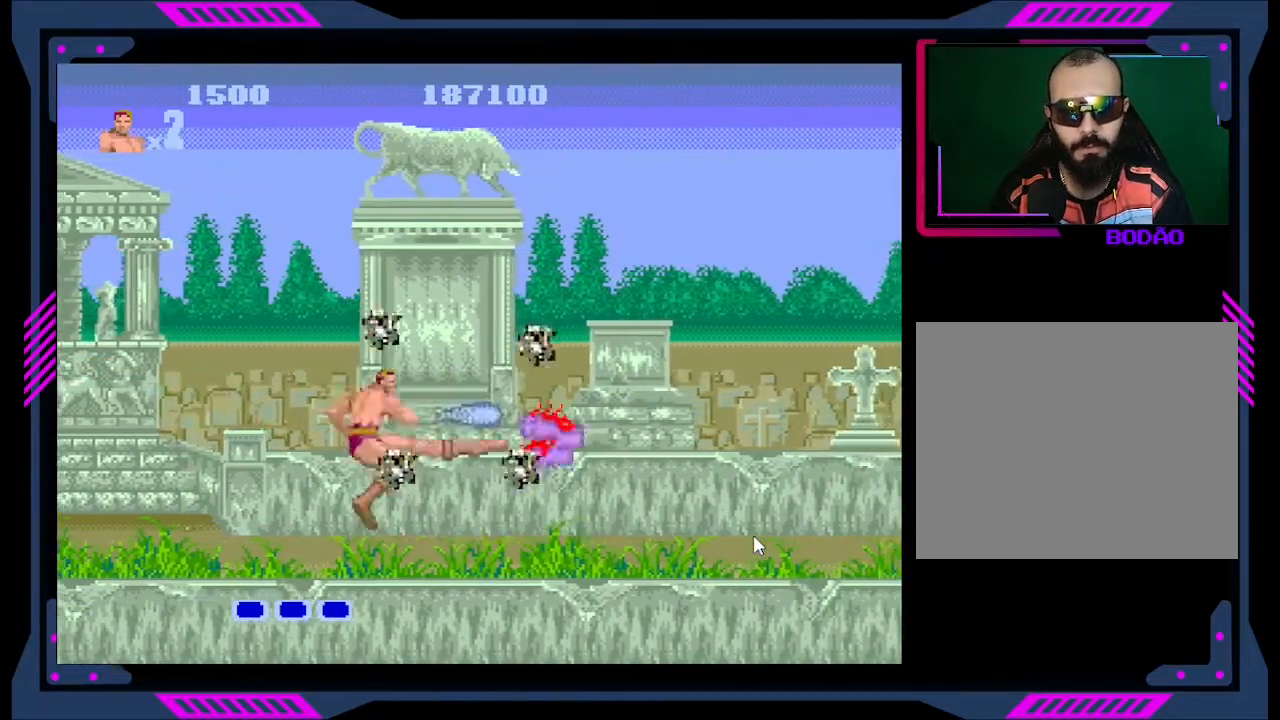
{"buttons": [], "right_stick": "center", "events": [[33, "B", "down"], [100, "B", "up"], [167, "B", "down"], [233, "B", "up"], [267, "B", "down"], [300, "DPAD_RIGHT", "up"], [333, "B", "up"]]}
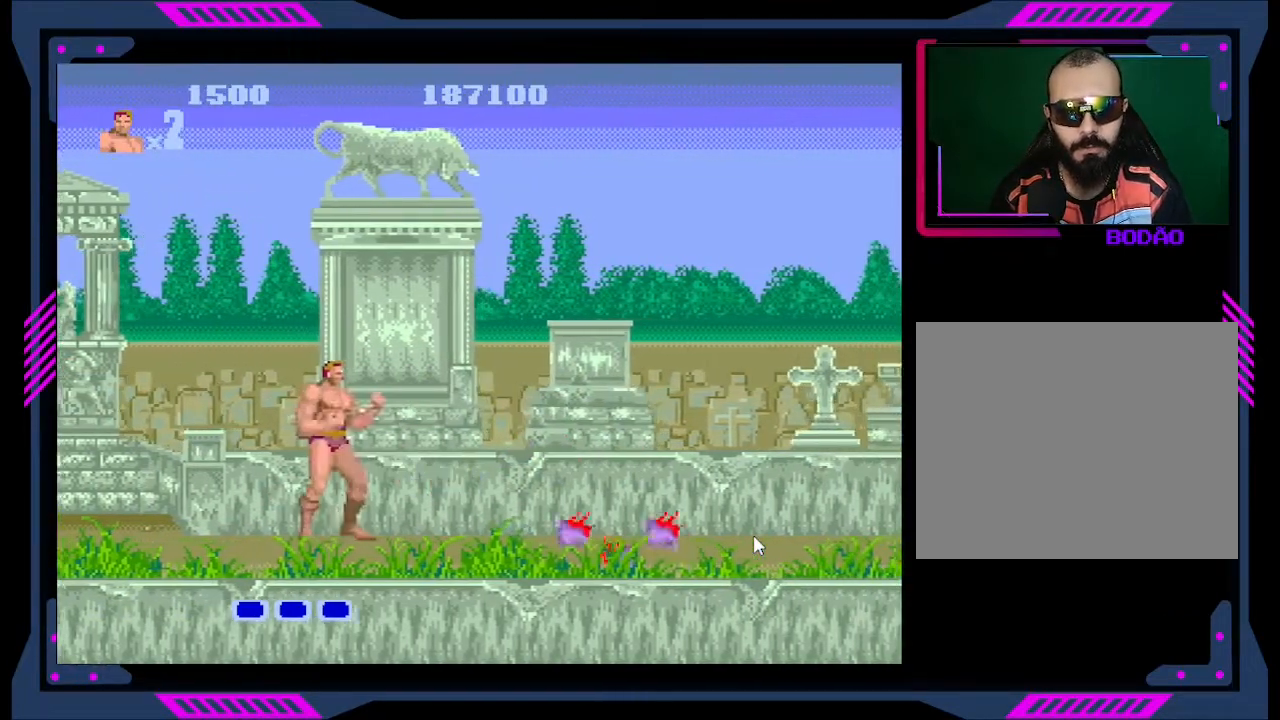
{"buttons": ["DPAD_RIGHT"], "right_stick": "center", "events": [[133, "DPAD_RIGHT", "down"], [333, "A", "down"], [433, "A", "up"]]}
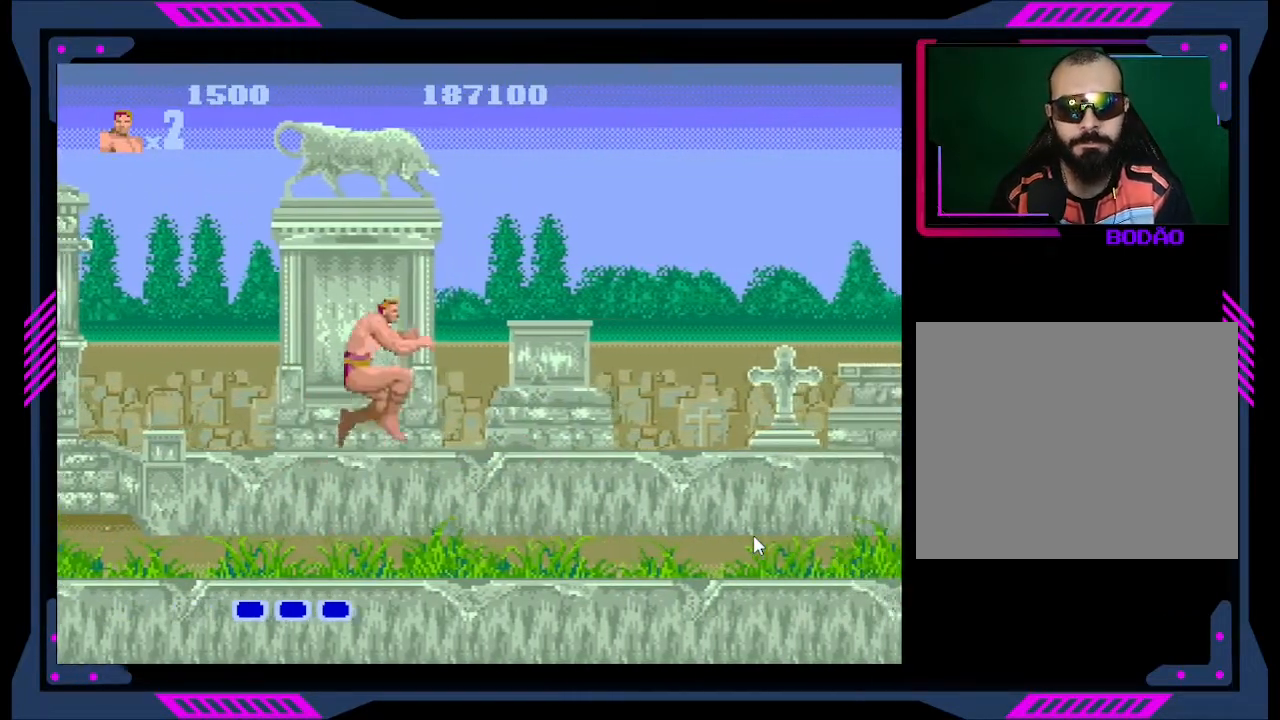
{"buttons": ["DPAD_RIGHT"], "right_stick": "center", "events": [[167, "B", "down"], [233, "DPAD_RIGHT", "up"], [267, "B", "up"], [333, "B", "down"], [400, "B", "up"], [400, "DPAD_RIGHT", "down"]]}
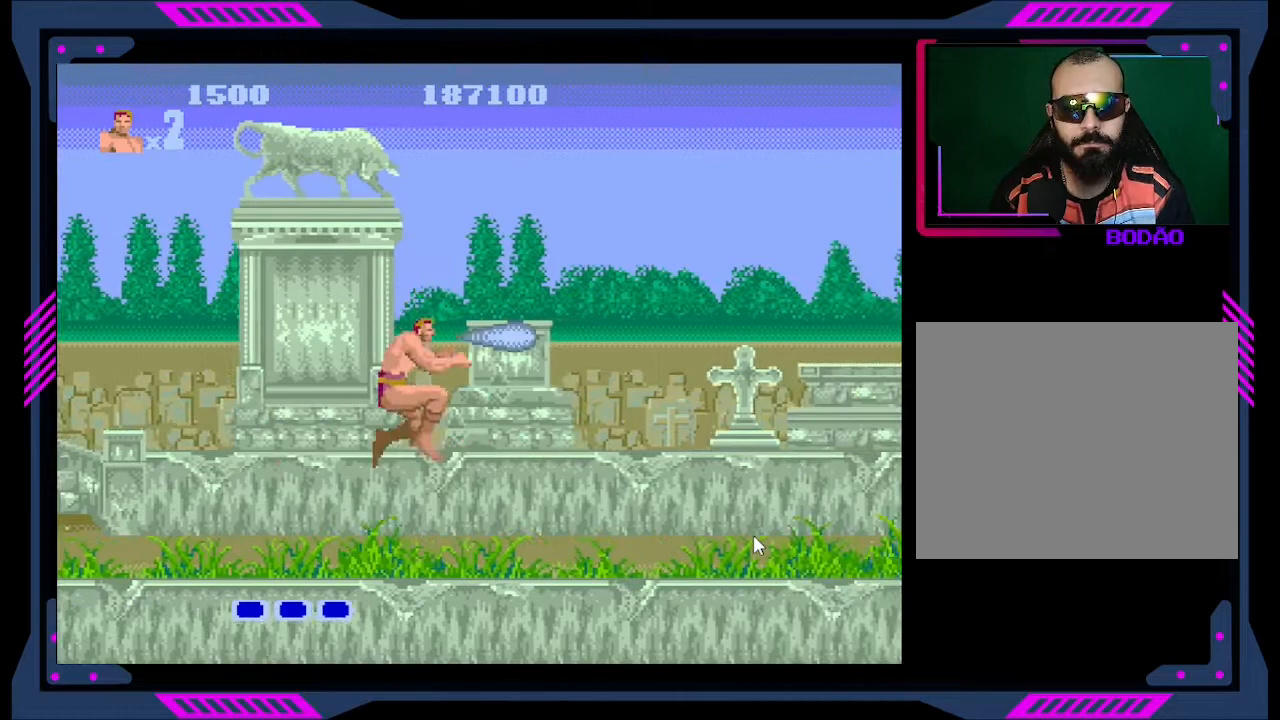
{"buttons": ["DPAD_RIGHT"], "right_stick": "center", "events": []}
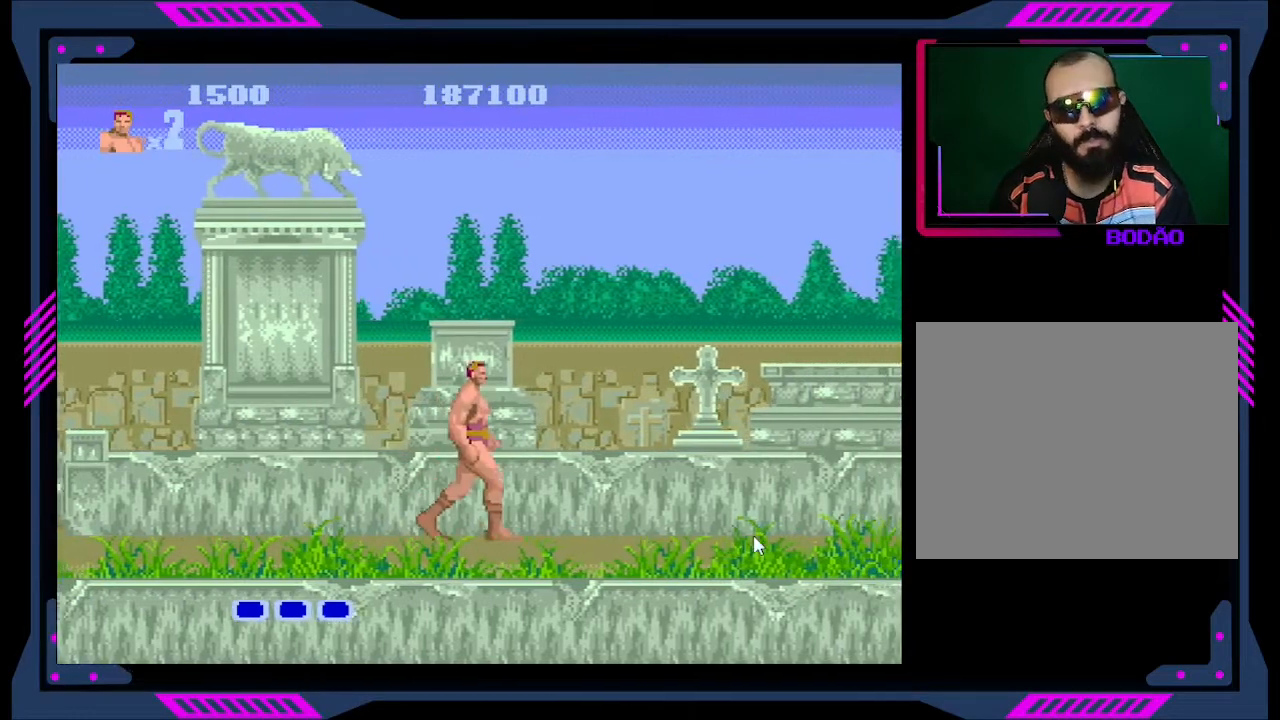
{"buttons": ["B"], "right_stick": "center", "events": [[67, "A", "down"], [167, "A", "up"], [467, "B", "down"], [467, "DPAD_RIGHT", "up"]]}
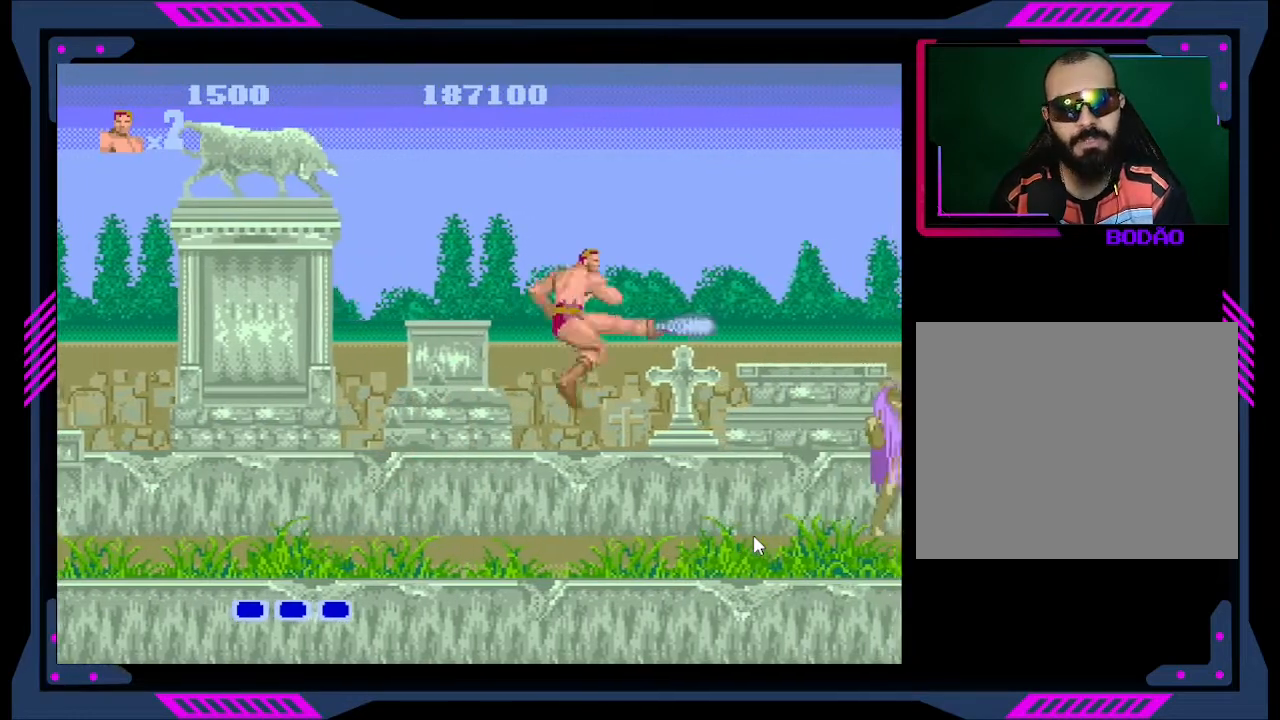
{"buttons": ["A", "DPAD_RIGHT"], "right_stick": "center", "events": [[100, "B", "up"], [100, "DPAD_RIGHT", "down"], [133, "B", "down"], [200, "B", "up"], [500, "A", "down"]]}
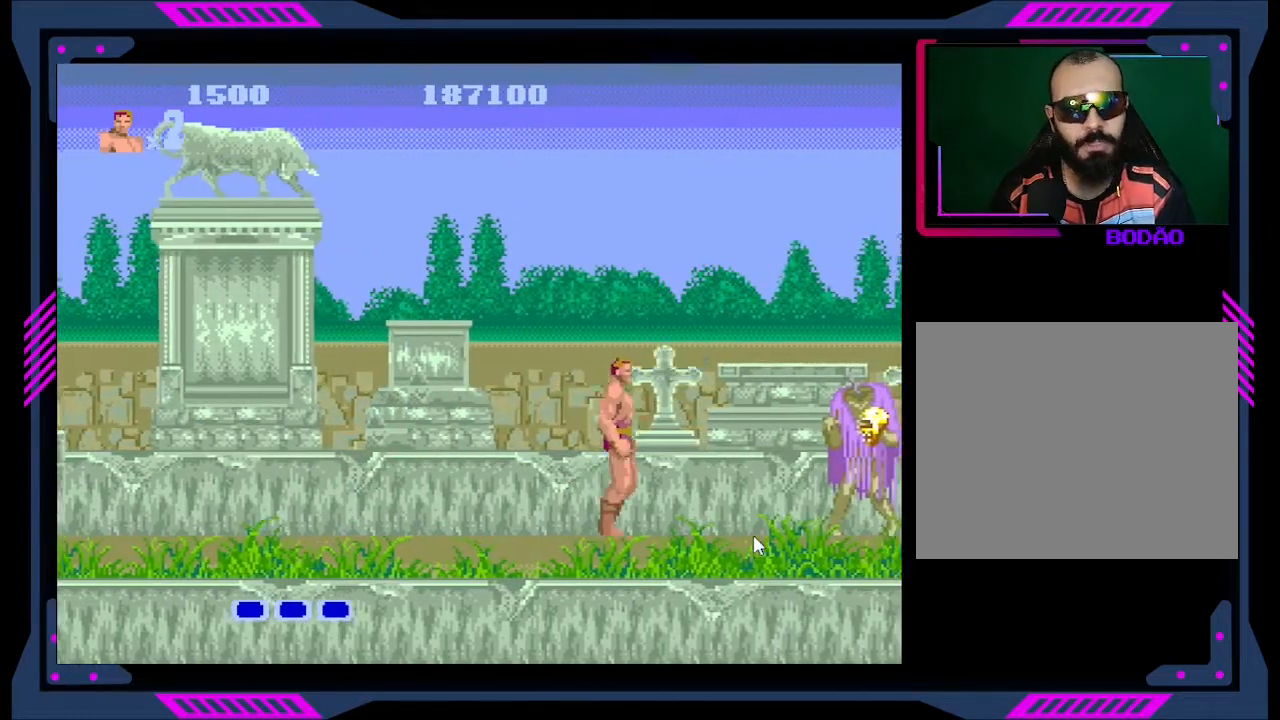
{"buttons": ["B"], "right_stick": "center", "events": [[67, "A", "up"], [100, "DPAD_RIGHT", "up"], [233, "DPAD_RIGHT", "down"], [400, "DPAD_RIGHT", "up"], [467, "B", "down"]]}
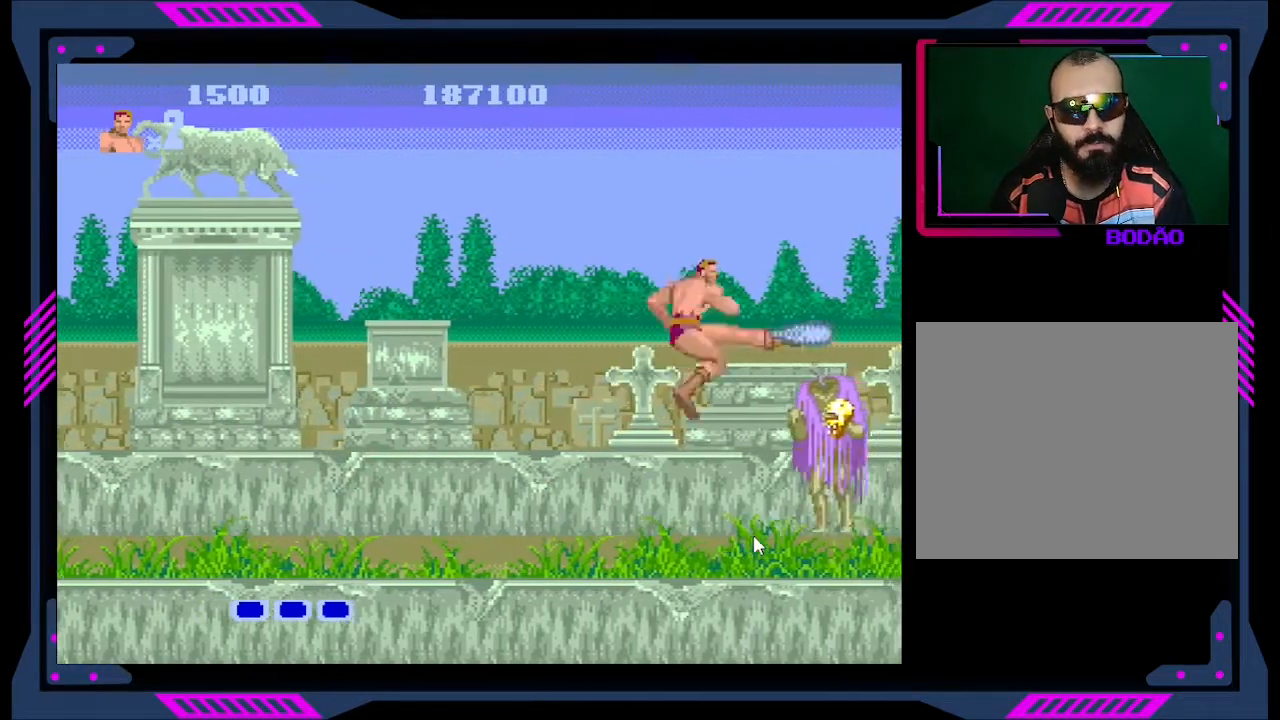
{"buttons": [], "right_stick": "center", "events": [[67, "B", "up"], [67, "DPAD_RIGHT", "down"], [100, "B", "down"], [100, "DPAD_RIGHT", "up"], [167, "B", "up"], [233, "B", "down"], [267, "B", "up"], [333, "B", "down"], [400, "B", "up"]]}
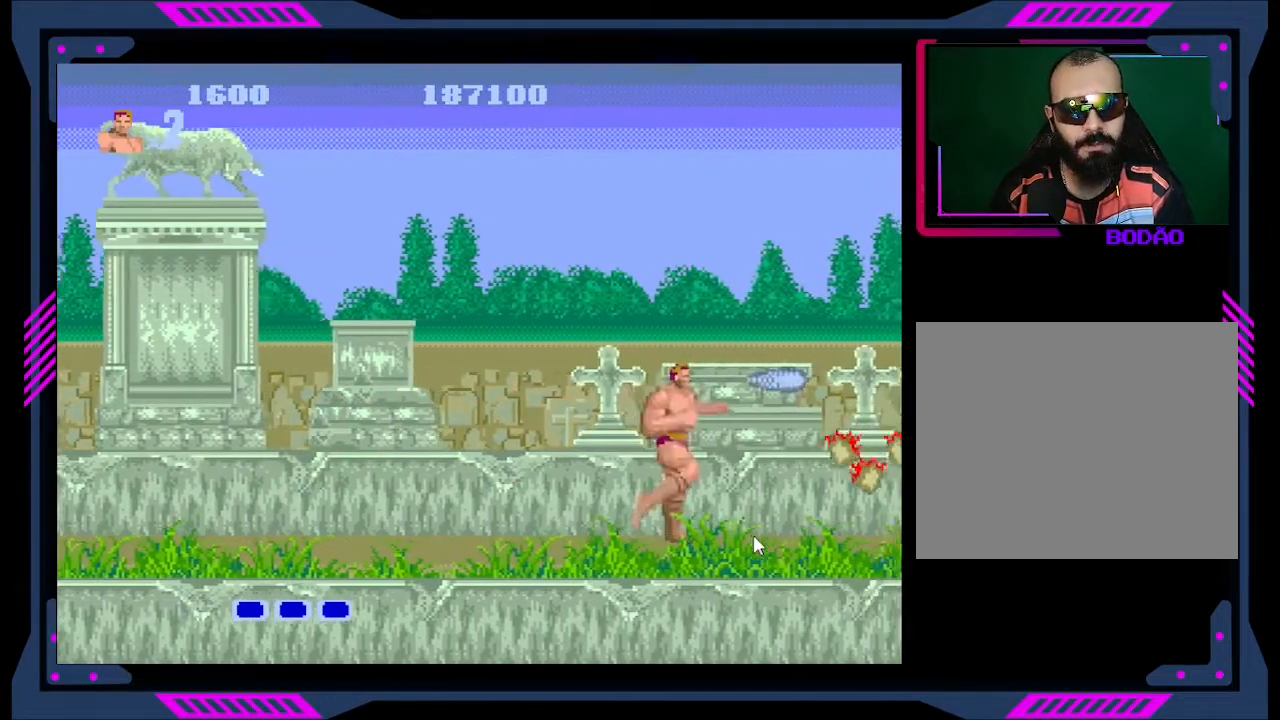
{"buttons": [], "right_stick": "center", "events": [[67, "DPAD_LEFT", "down"], [200, "A", "down"], [300, "DPAD_LEFT", "up"], [333, "A", "up"]]}
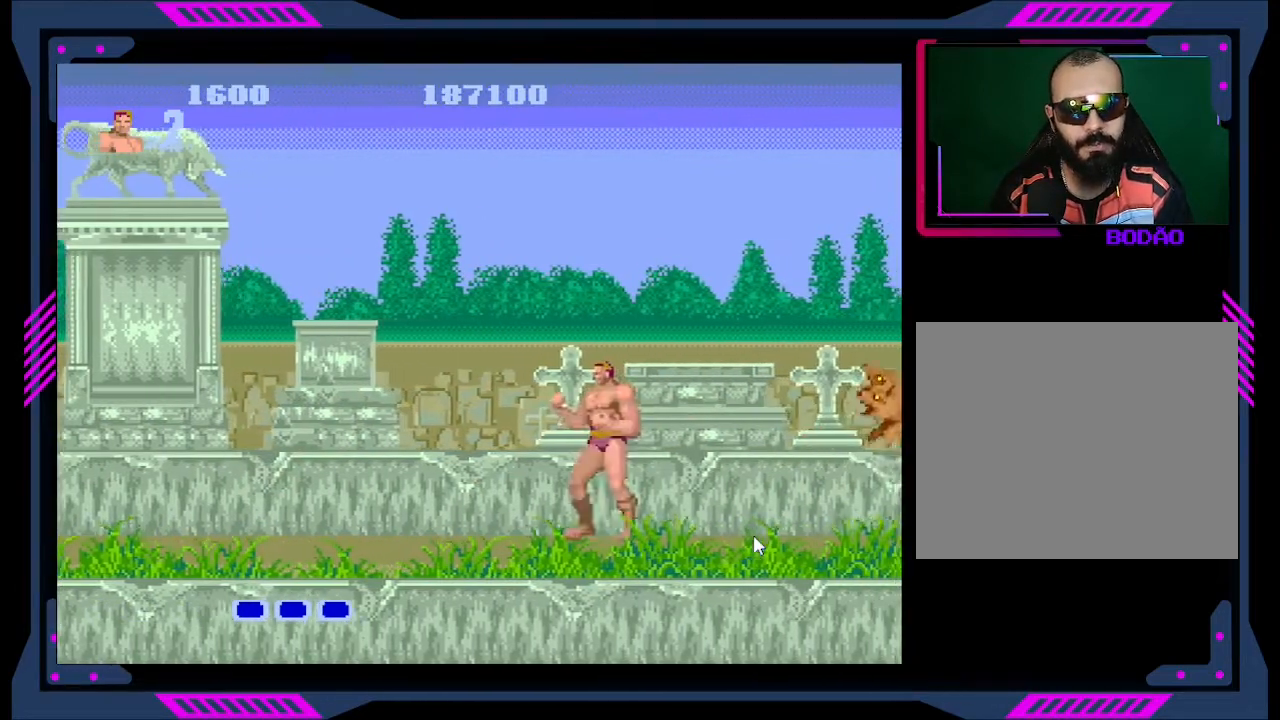
{"buttons": ["DPAD_RIGHT"], "right_stick": "center", "events": [[133, "DPAD_LEFT", "down"], [233, "A", "down"], [333, "DPAD_LEFT", "up"], [367, "A", "up"], [400, "DPAD_RIGHT", "down"]]}
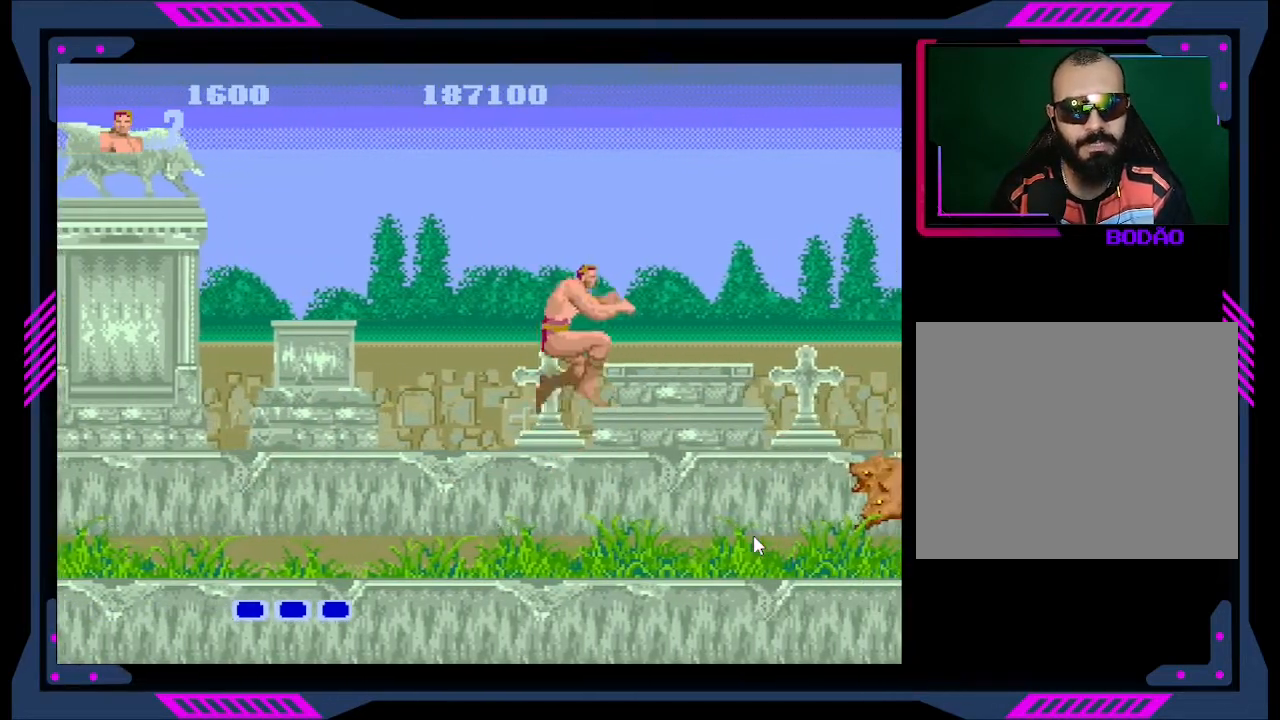
{"buttons": ["DPAD_RIGHT"], "right_stick": "center", "events": [[367, "B", "down"], [467, "B", "up"]]}
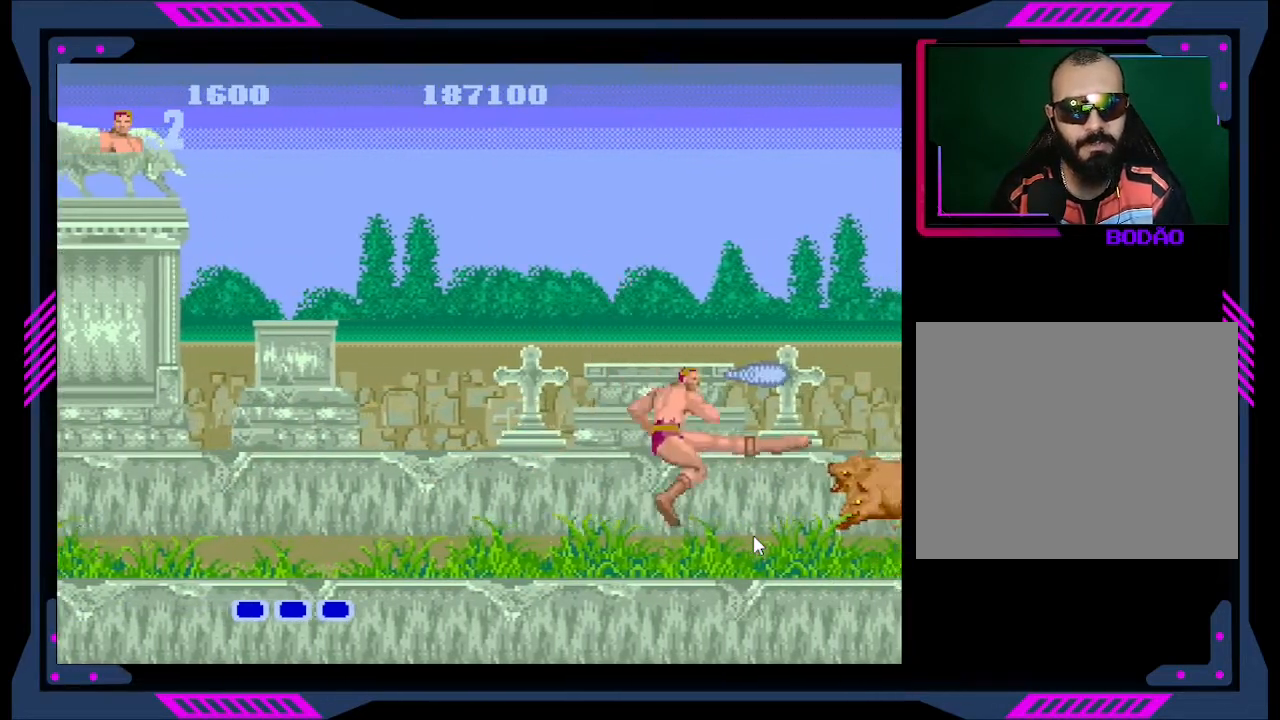
{"buttons": ["B", "DPAD_RIGHT"], "right_stick": "center", "events": [[33, "B", "down"], [67, "B", "up"], [133, "B", "down"], [167, "B", "up"], [233, "B", "down"], [300, "B", "up"], [367, "B", "down"], [400, "B", "up"], [467, "B", "down"]]}
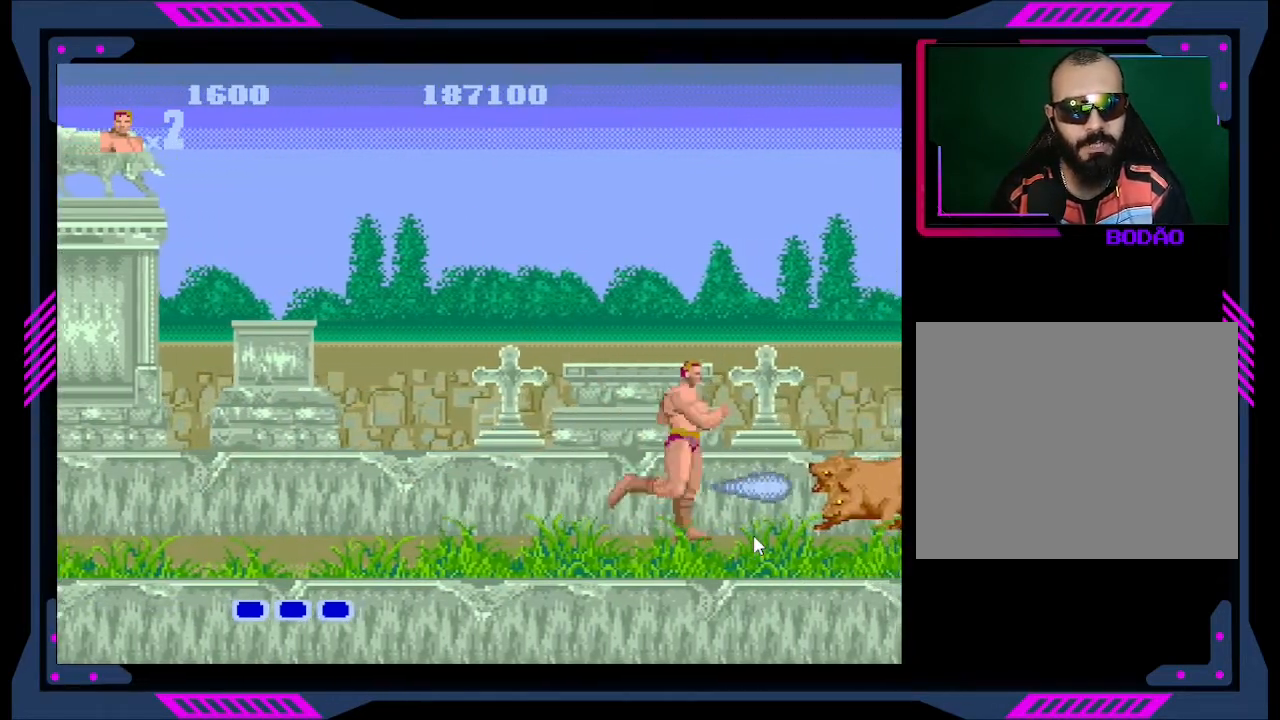
{"buttons": ["DPAD_RIGHT"], "right_stick": "center", "events": [[33, "B", "up"], [67, "B", "down"], [133, "B", "up"], [200, "B", "down"], [267, "B", "up"], [300, "B", "down"], [367, "B", "up"], [433, "B", "down"], [500, "B", "up"]]}
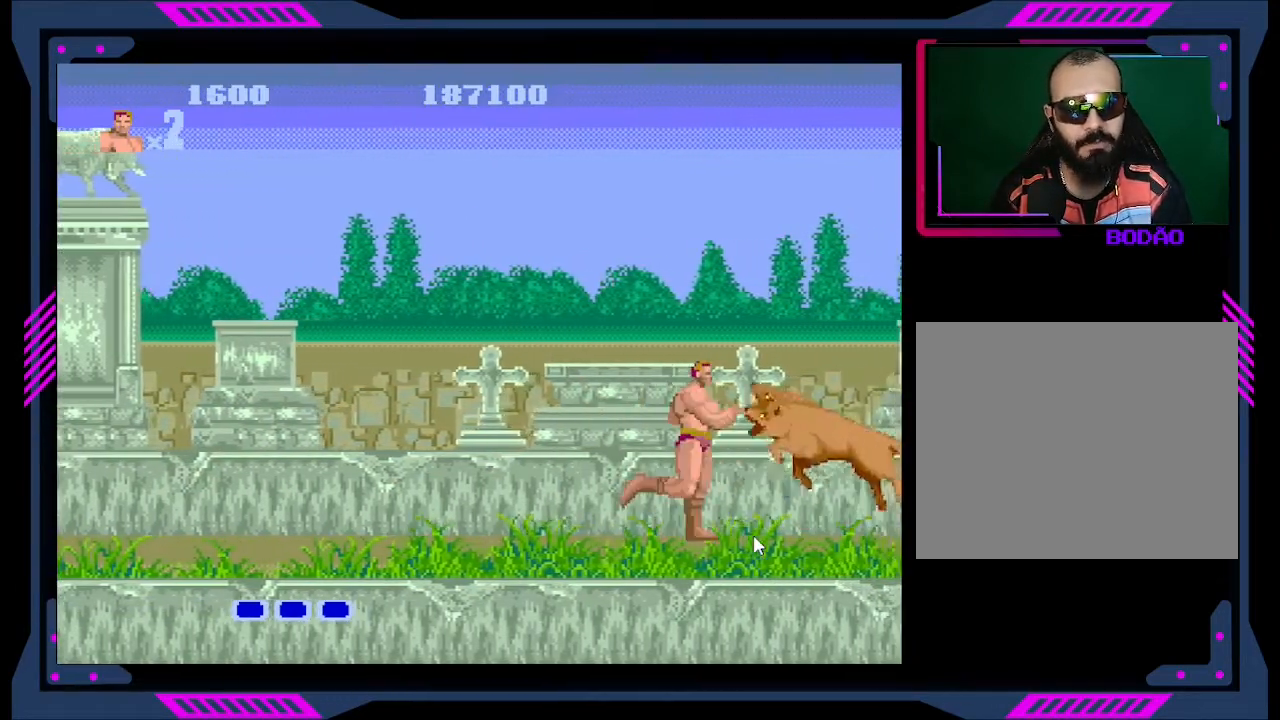
{"buttons": ["DPAD_LEFT"], "right_stick": "center", "events": [[67, "B", "down"], [133, "B", "up"], [167, "B", "down"], [267, "B", "up"], [267, "DPAD_RIGHT", "up"], [500, "DPAD_LEFT", "down"]]}
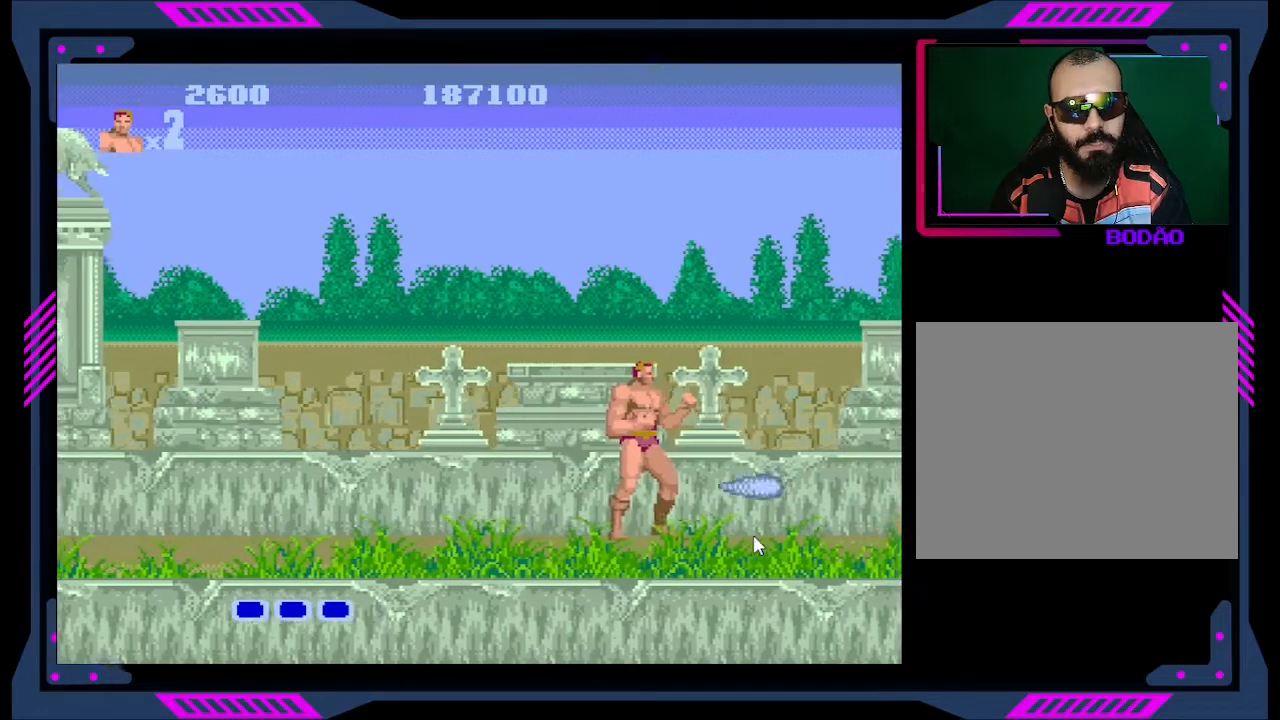
{"buttons": ["DPAD_RIGHT"], "right_stick": "center", "events": [[133, "A", "down"], [200, "A", "up"], [267, "DPAD_LEFT", "up"], [333, "DPAD_RIGHT", "down"]]}
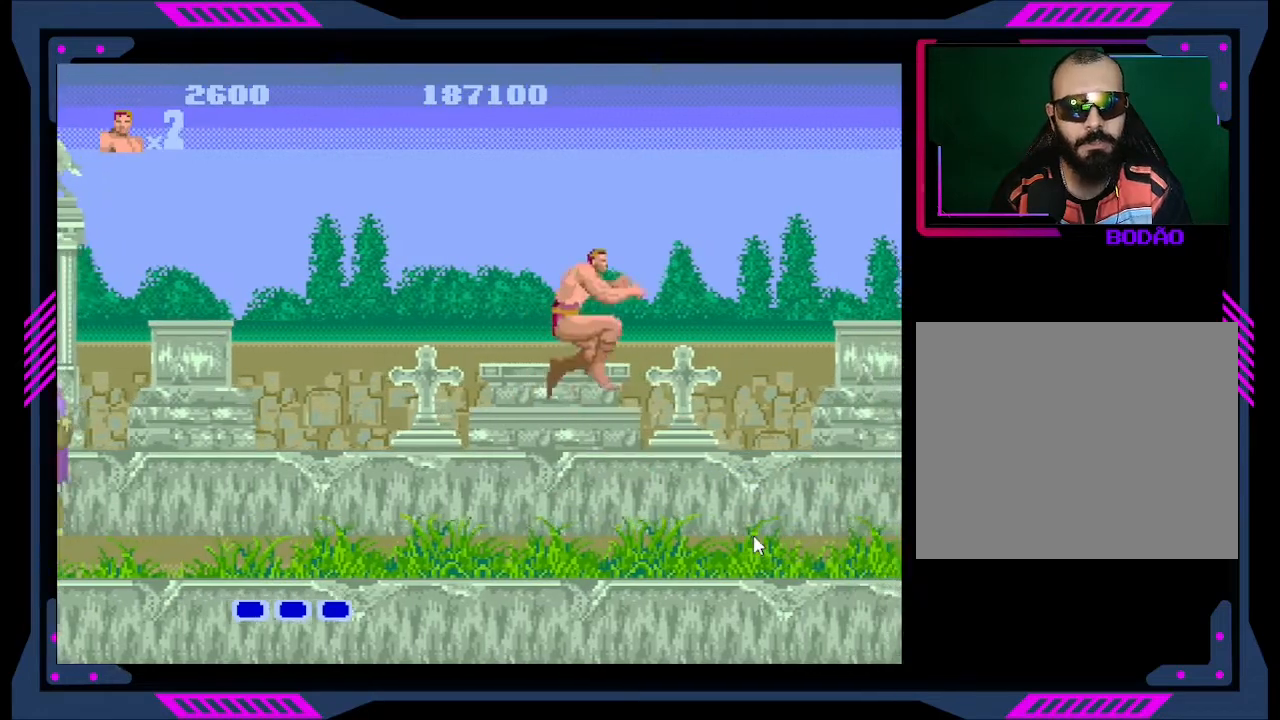
{"buttons": [], "right_stick": "center", "events": [[33, "B", "down"], [67, "DPAD_RIGHT", "up"], [133, "B", "up"]]}
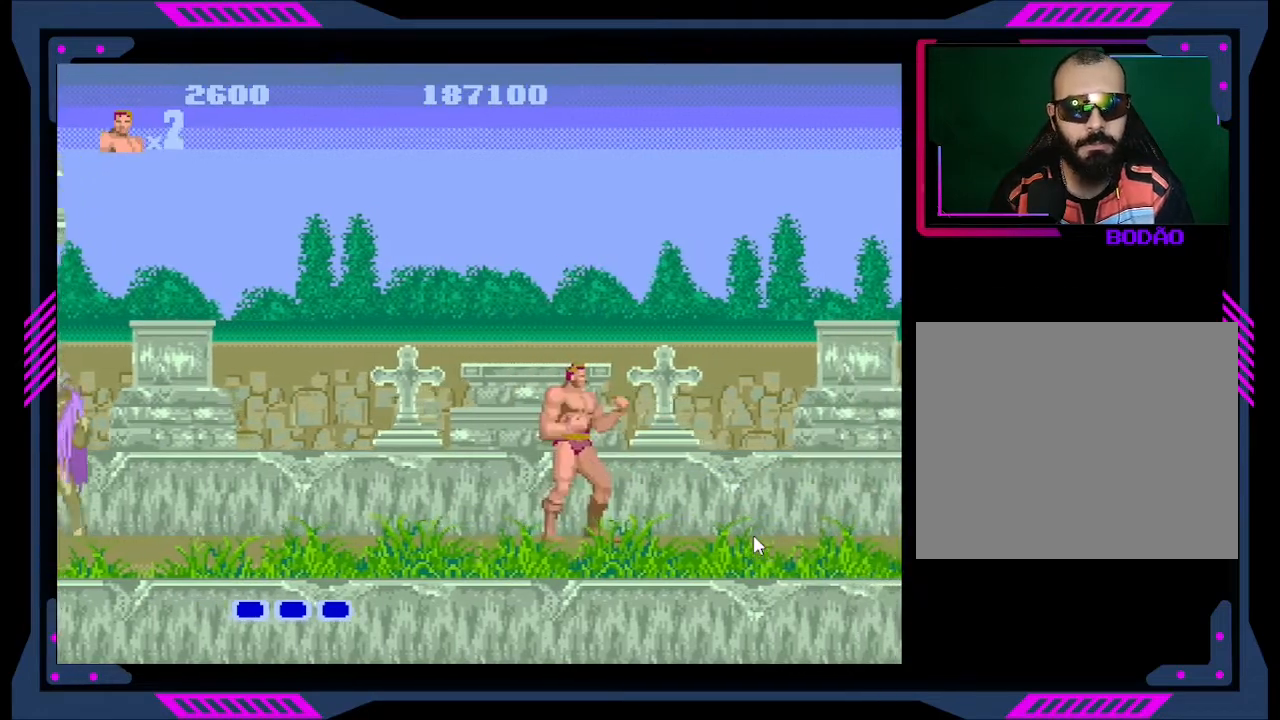
{"buttons": ["DPAD_LEFT"], "right_stick": "center", "events": [[133, "A", "down"], [167, "DPAD_LEFT", "down"], [267, "A", "up"]]}
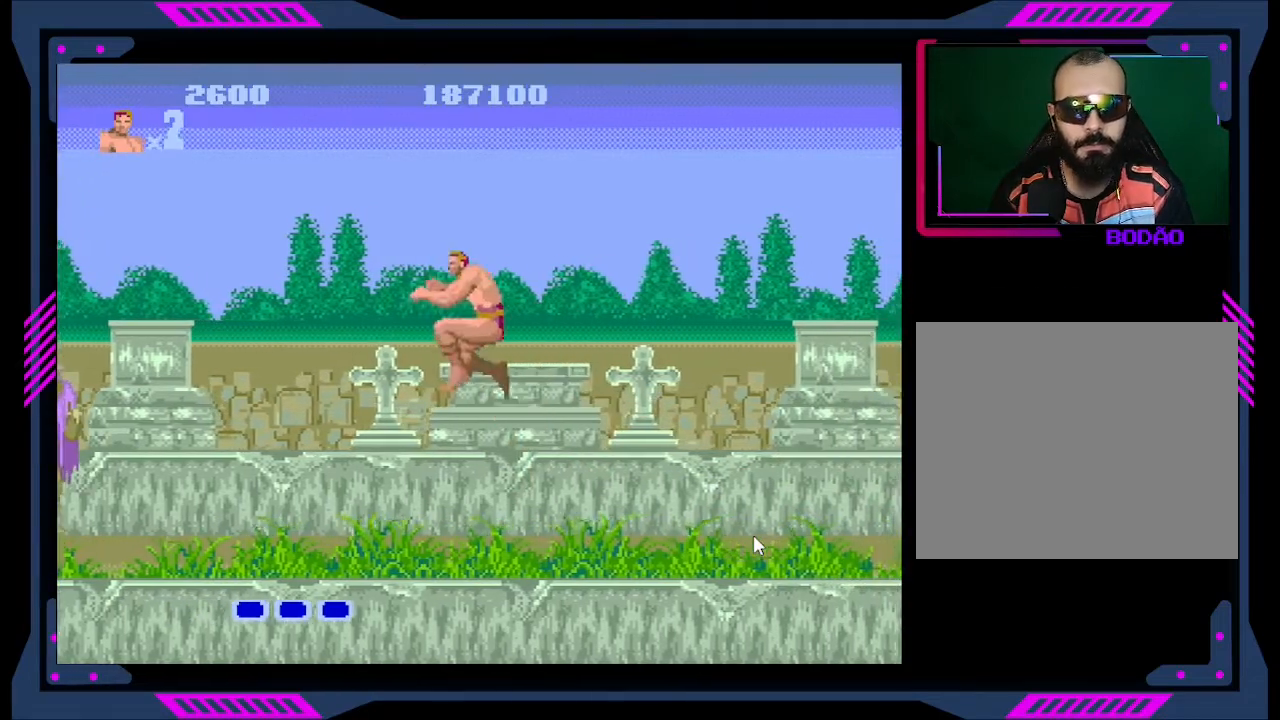
{"buttons": ["DPAD_RIGHT"], "right_stick": "center", "events": [[133, "B", "down"], [133, "DPAD_LEFT", "up"], [233, "B", "up"], [333, "DPAD_RIGHT", "down"]]}
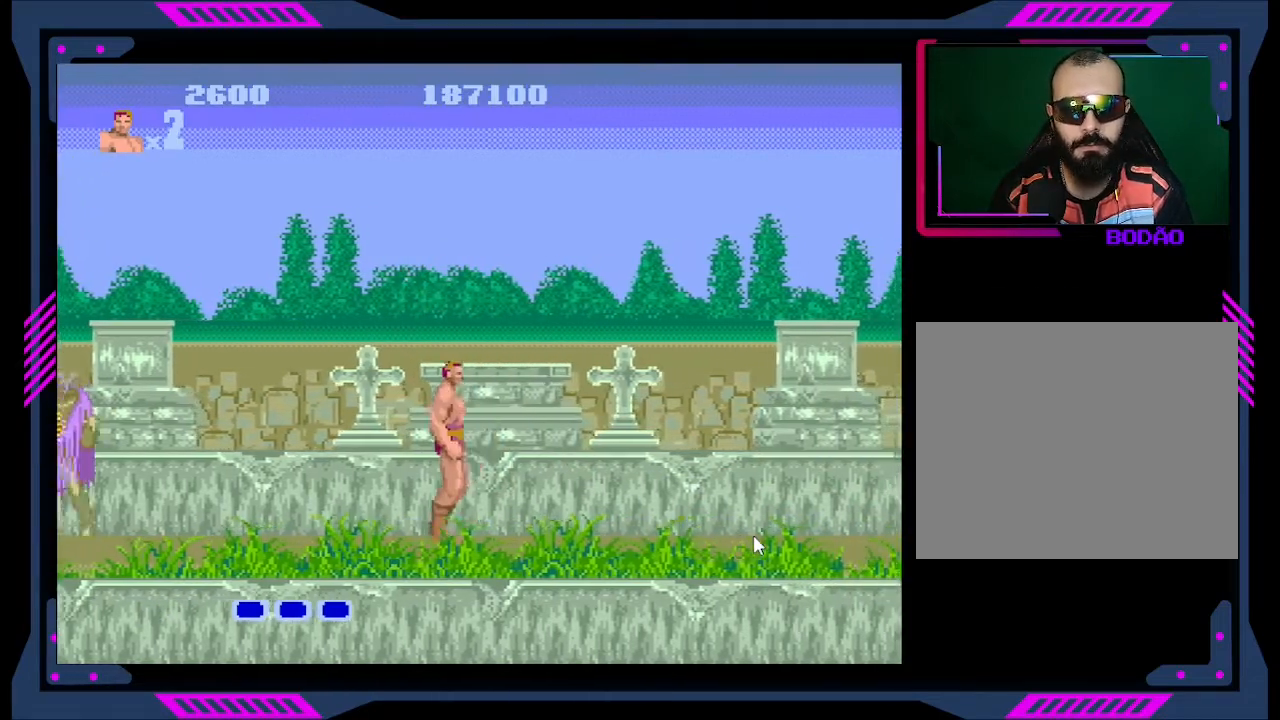
{"buttons": ["DPAD_RIGHT"], "right_stick": "center", "events": [[133, "A", "down"], [233, "A", "up"], [400, "B", "down"], [500, "B", "up"]]}